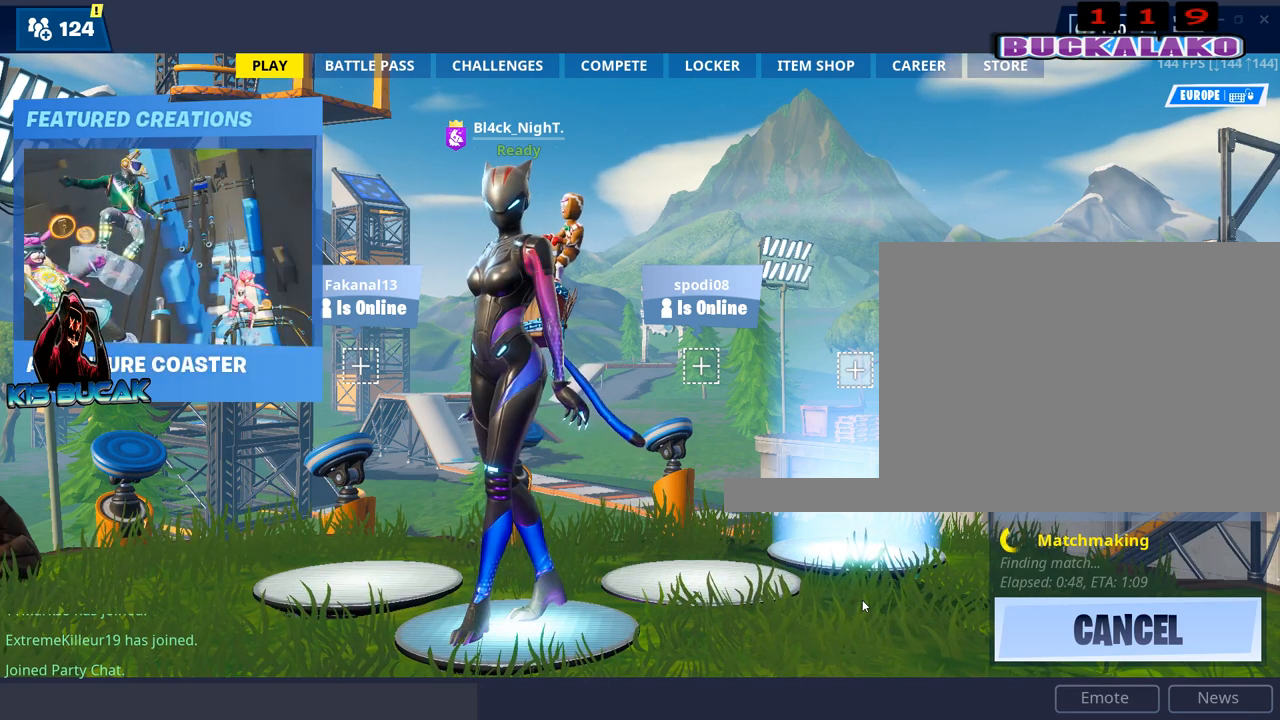
Gameplay with keyboard and mouse; each line is a JSON object with the keys and mouse buttons held at the frame after it. "events" lists presses ("down") and releases ("up") of "1", "2", "3", "4", "5", "a", "alt", "c", "caps_lock", "ctrl", "d", "e", "f", "g", "q", "r", "s", "shift", "space", "t", "tab", "v", "w", "x", "z", "mouse_left", "mouse_wheel" and "mouse_right" between this image and that frame as [ms after this image, input, new state], when the widget could be followed in between. "mouse_left", "mouse_wheel", "mouse_right" = the "left", "wheel", "right" buttons of the "mouse" list. No other keys are recorded. "wheel" means that the mouse wheel is clicked or scrolled. "mouse_move" is the direction in which the mouse moves at that frame (one of eight, or "still"), when it could be read.
{"keys": [], "mouse": [], "mouse_move": "up-right", "events": []}
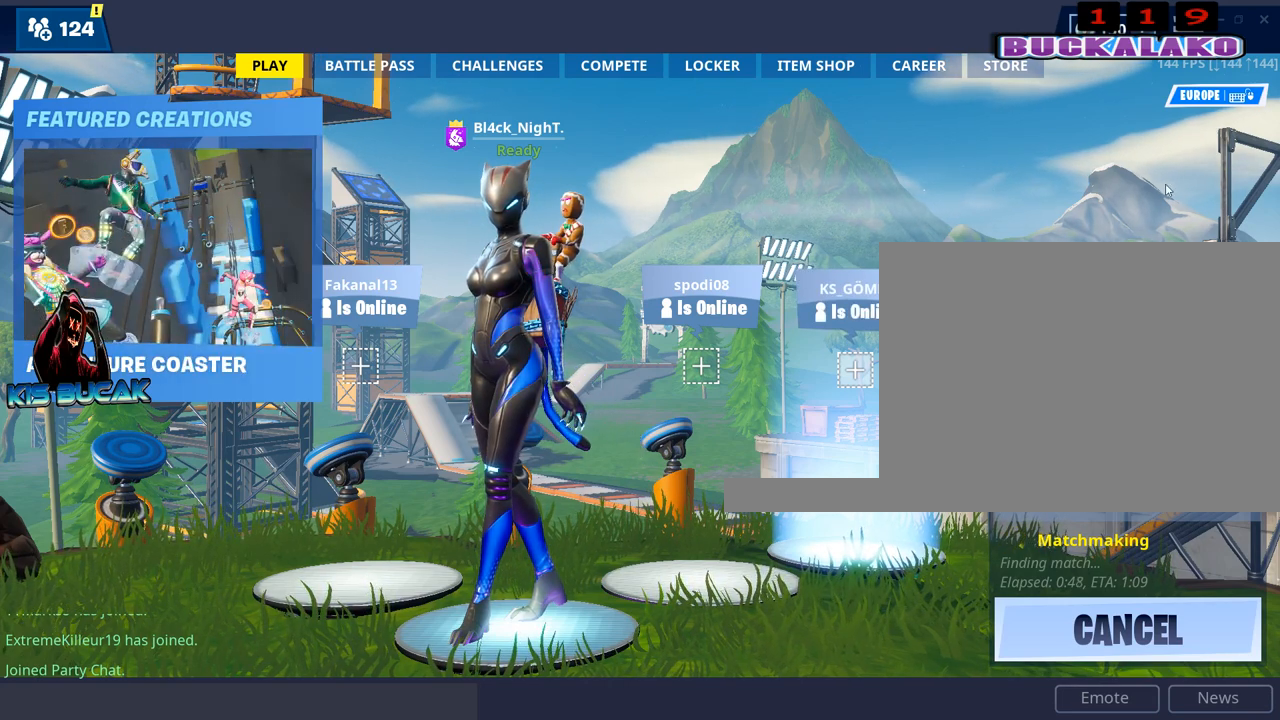
{"keys": [], "mouse": [], "mouse_move": "still", "events": []}
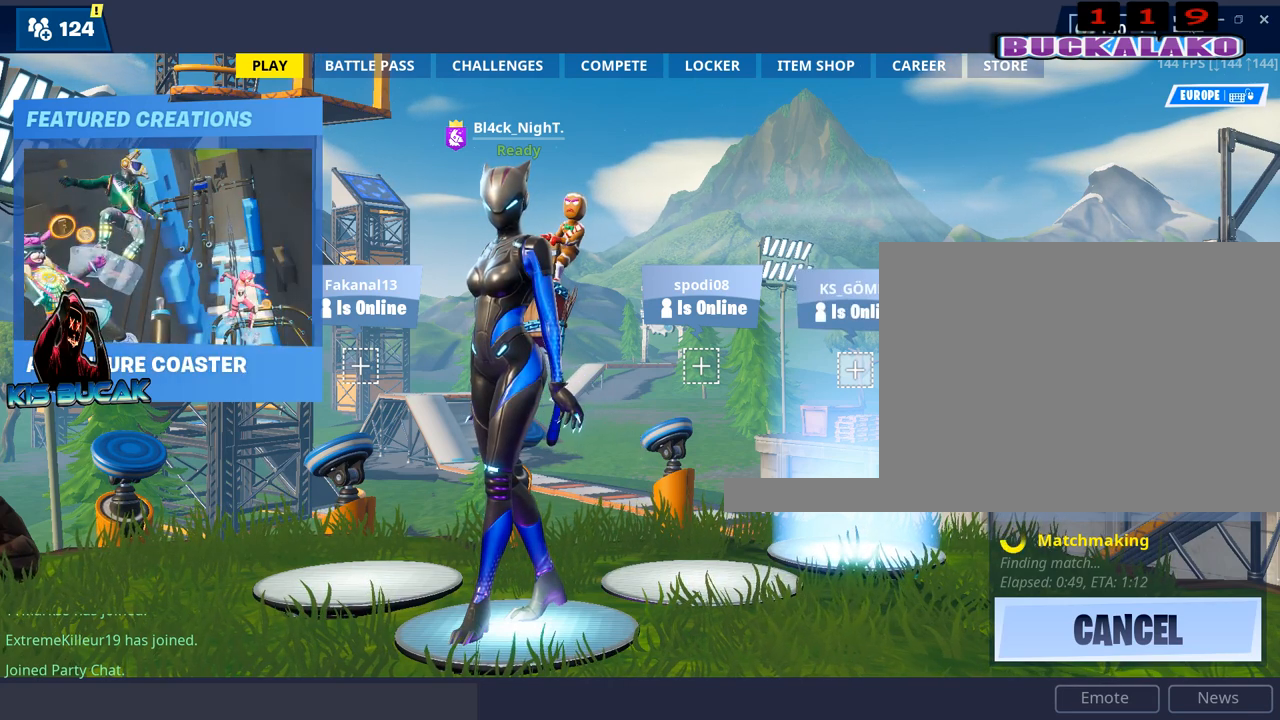
{"keys": [], "mouse": [], "mouse_move": "down-left", "events": [[84, "mouse_left", "down"], [184, "mouse_left", "up"]]}
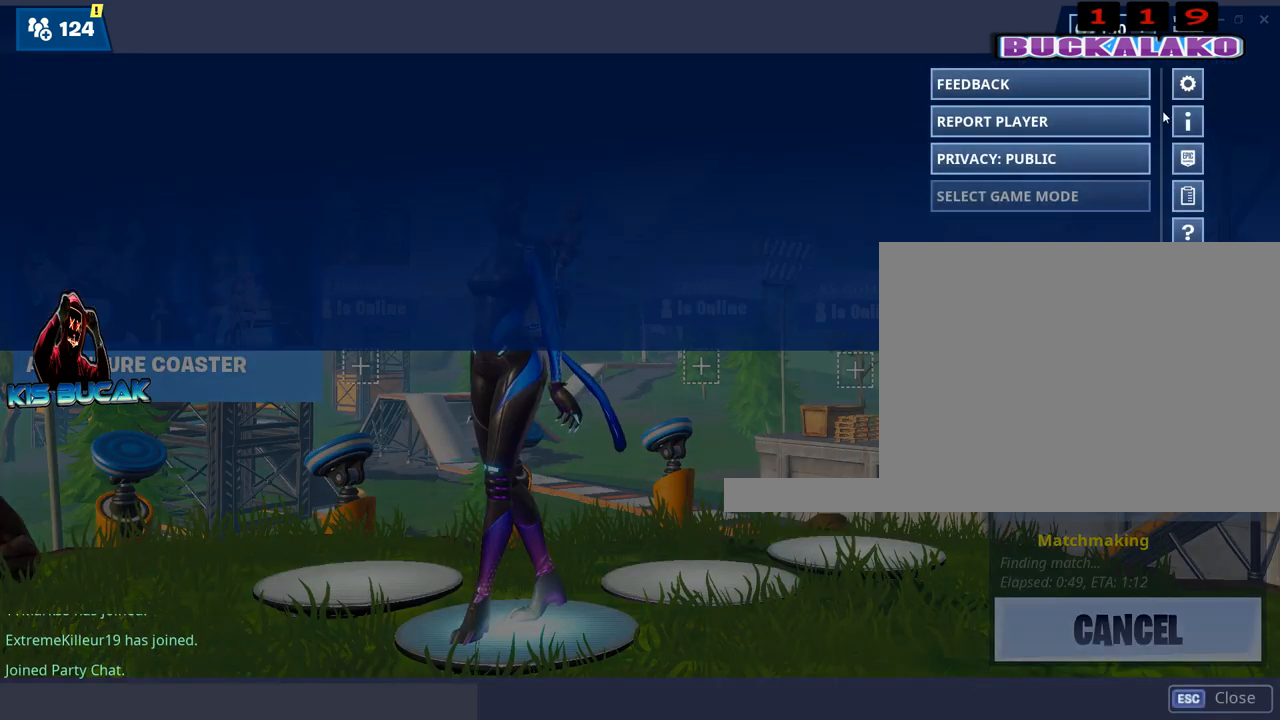
{"keys": [], "mouse": [], "mouse_move": "still", "events": []}
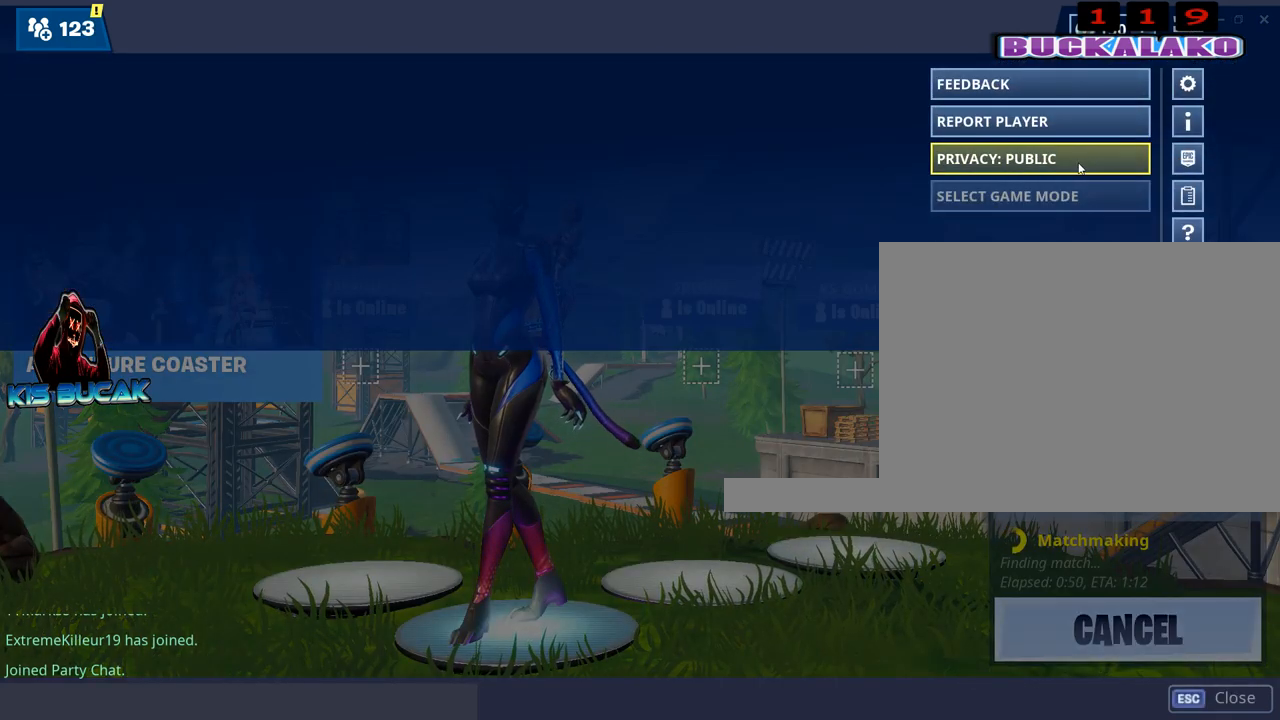
{"keys": [], "mouse": [], "mouse_move": "still", "events": []}
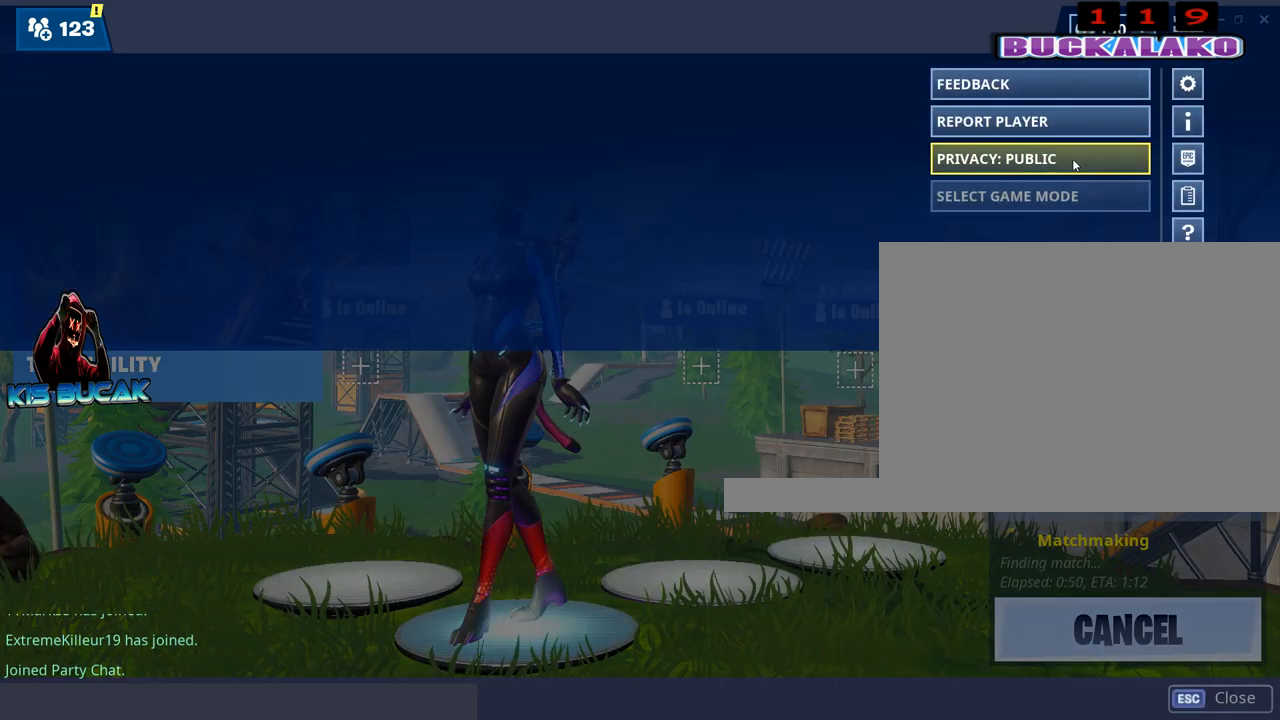
{"keys": [], "mouse": [], "mouse_move": "still", "events": []}
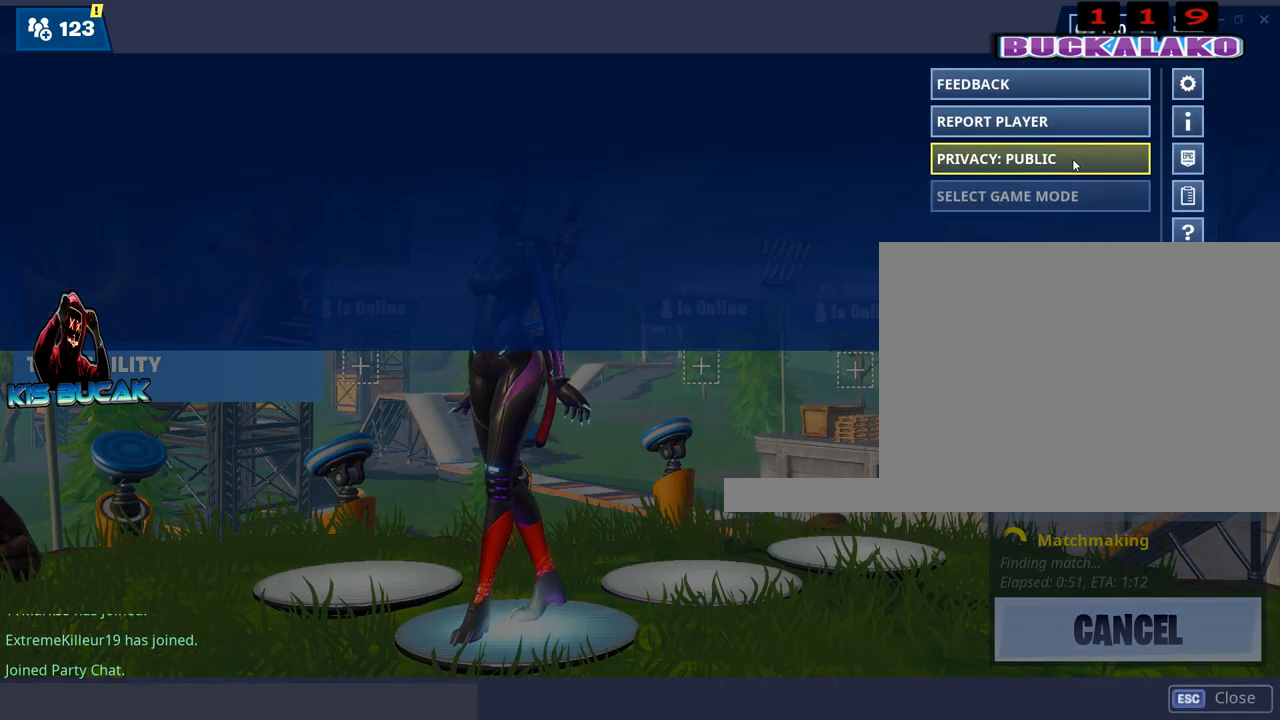
{"keys": [], "mouse": [], "mouse_move": "still", "events": []}
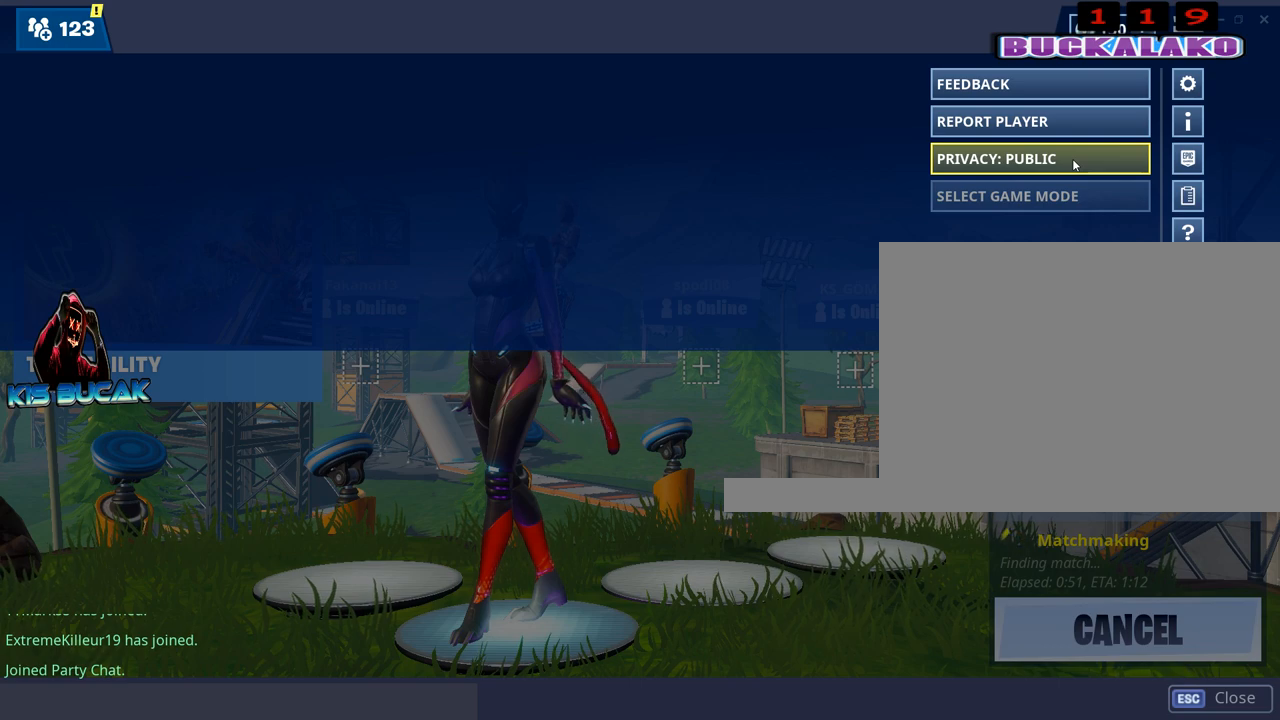
{"keys": [], "mouse": [], "mouse_move": "still", "events": []}
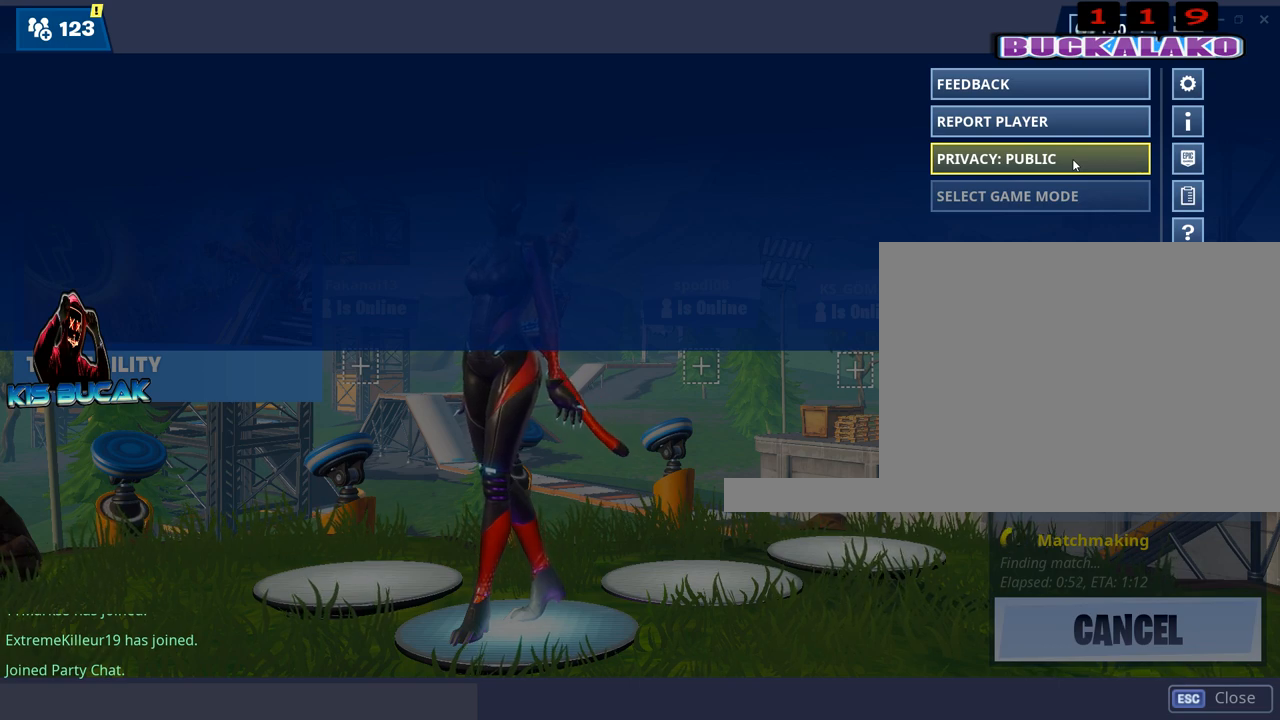
{"keys": [], "mouse": [], "mouse_move": "still", "events": []}
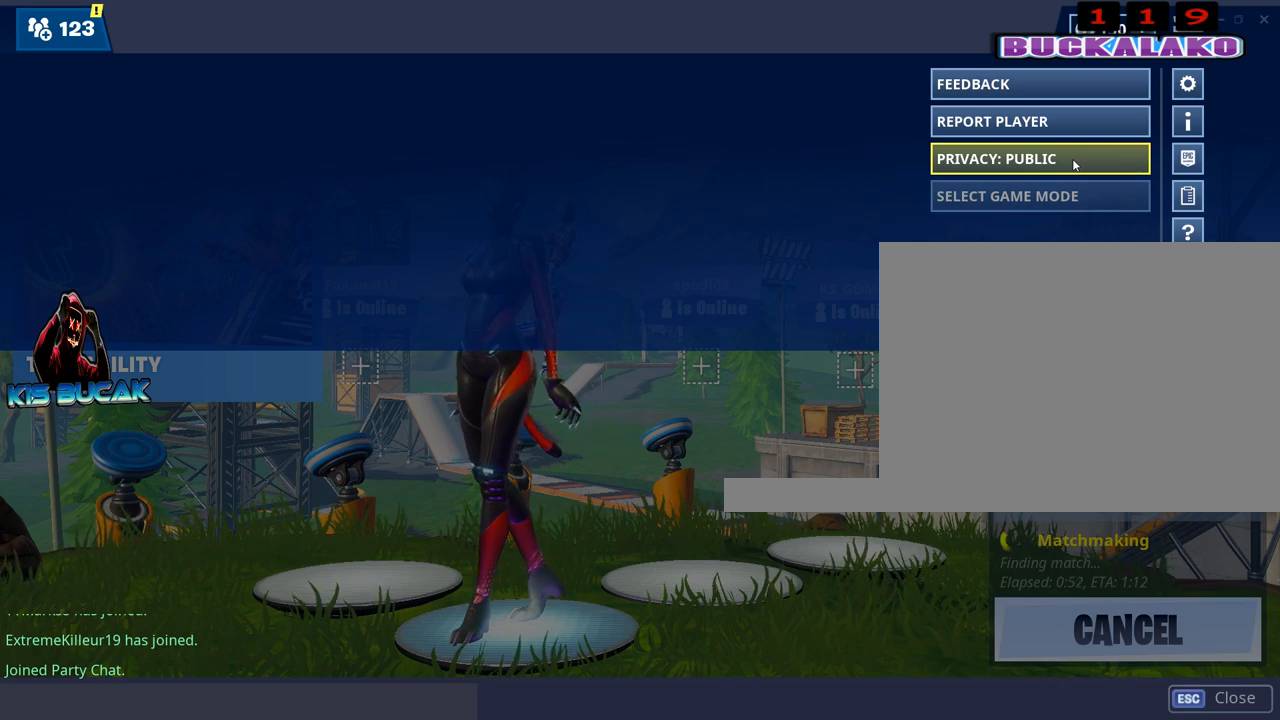
{"keys": [], "mouse": [], "mouse_move": "still", "events": []}
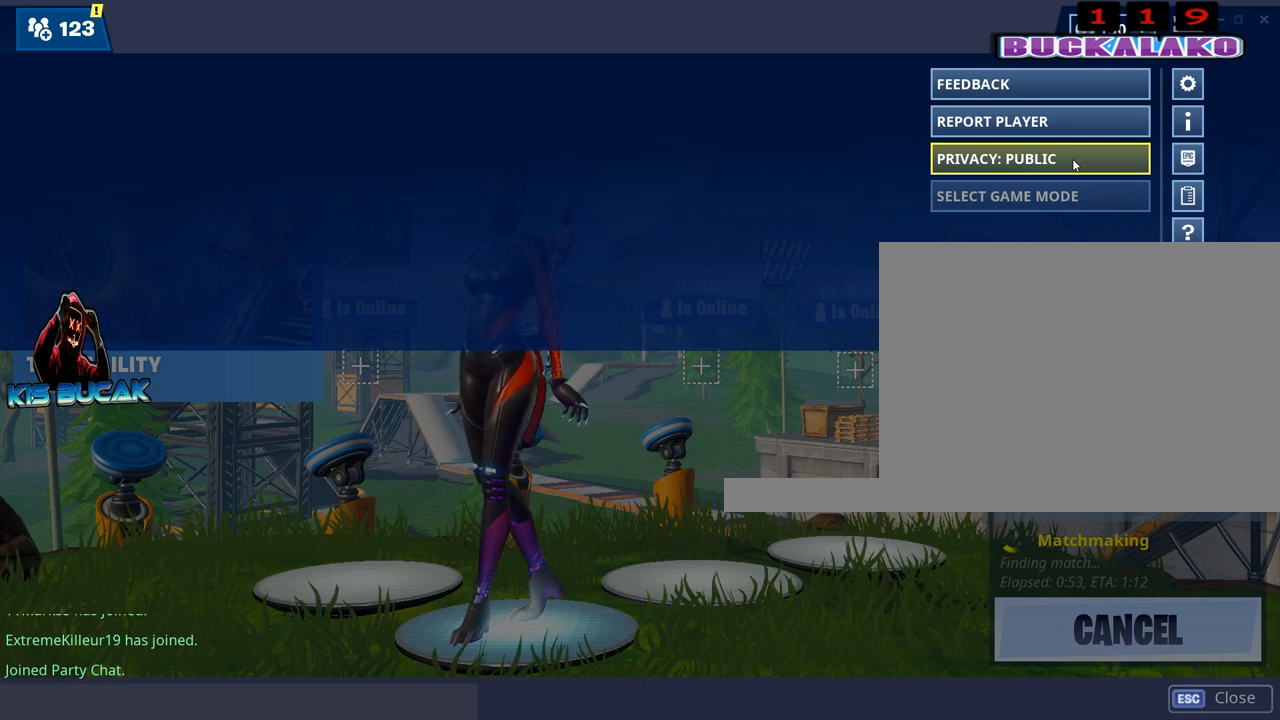
{"keys": [], "mouse": [], "mouse_move": "still", "events": []}
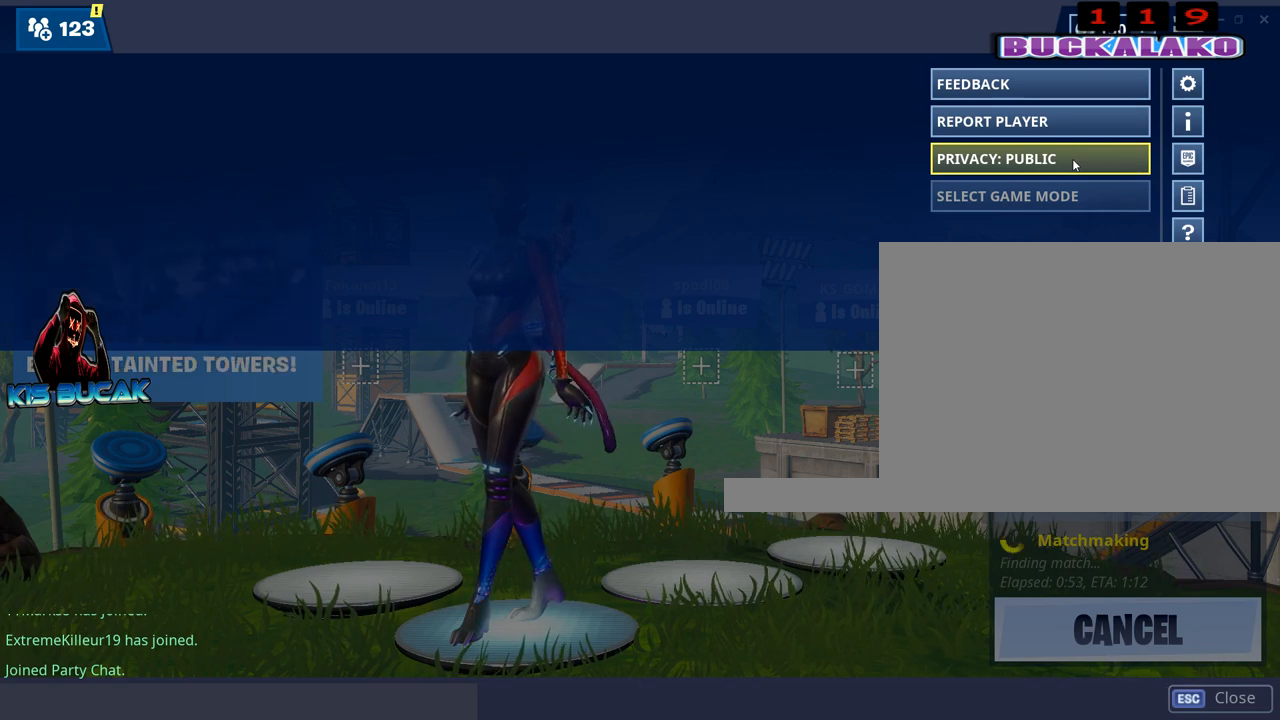
{"keys": [], "mouse": [], "mouse_move": "down-left", "events": []}
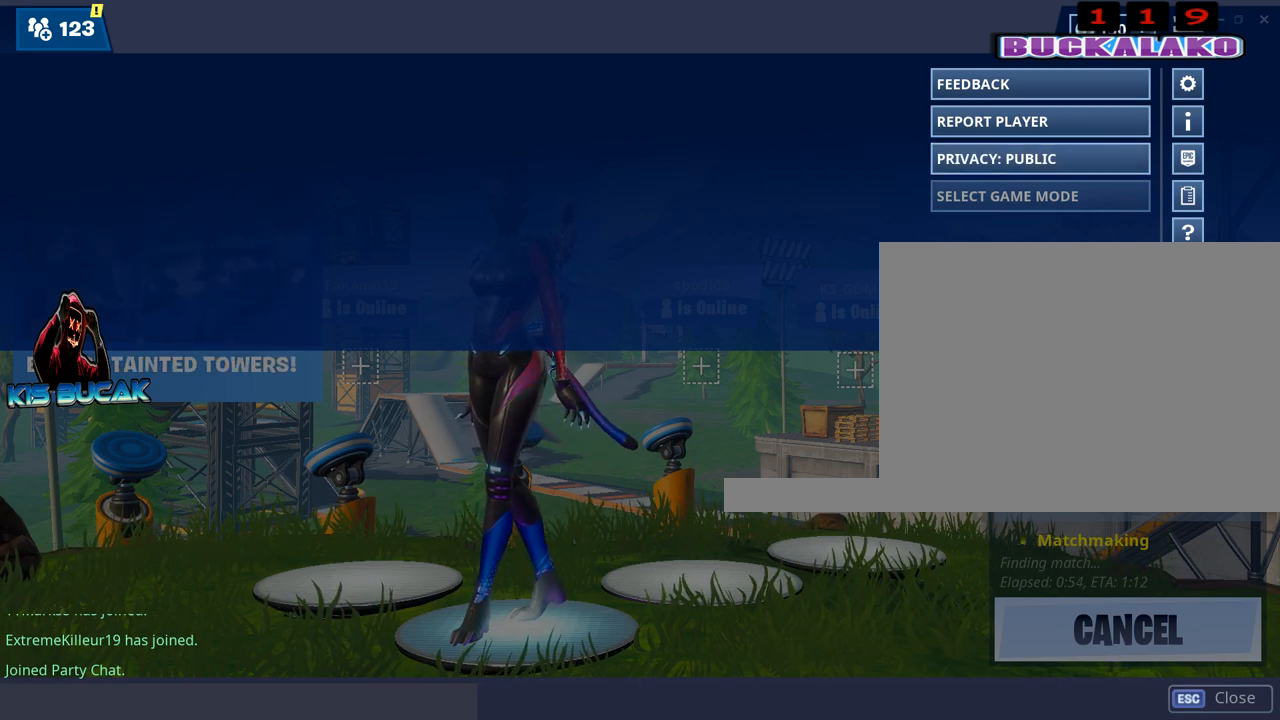
{"keys": [], "mouse": [], "mouse_move": "up-right", "events": [[150, "mouse_left", "down"], [284, "mouse_left", "up"]]}
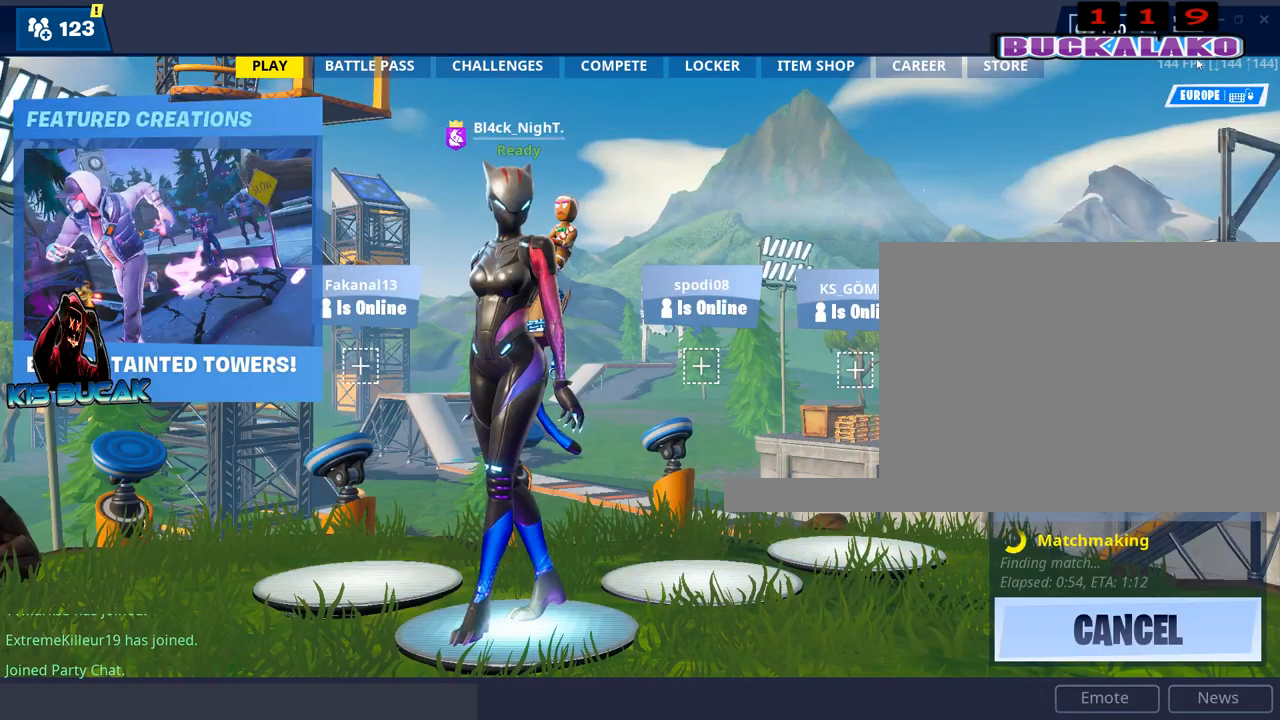
{"keys": [], "mouse": [], "mouse_move": "right", "events": []}
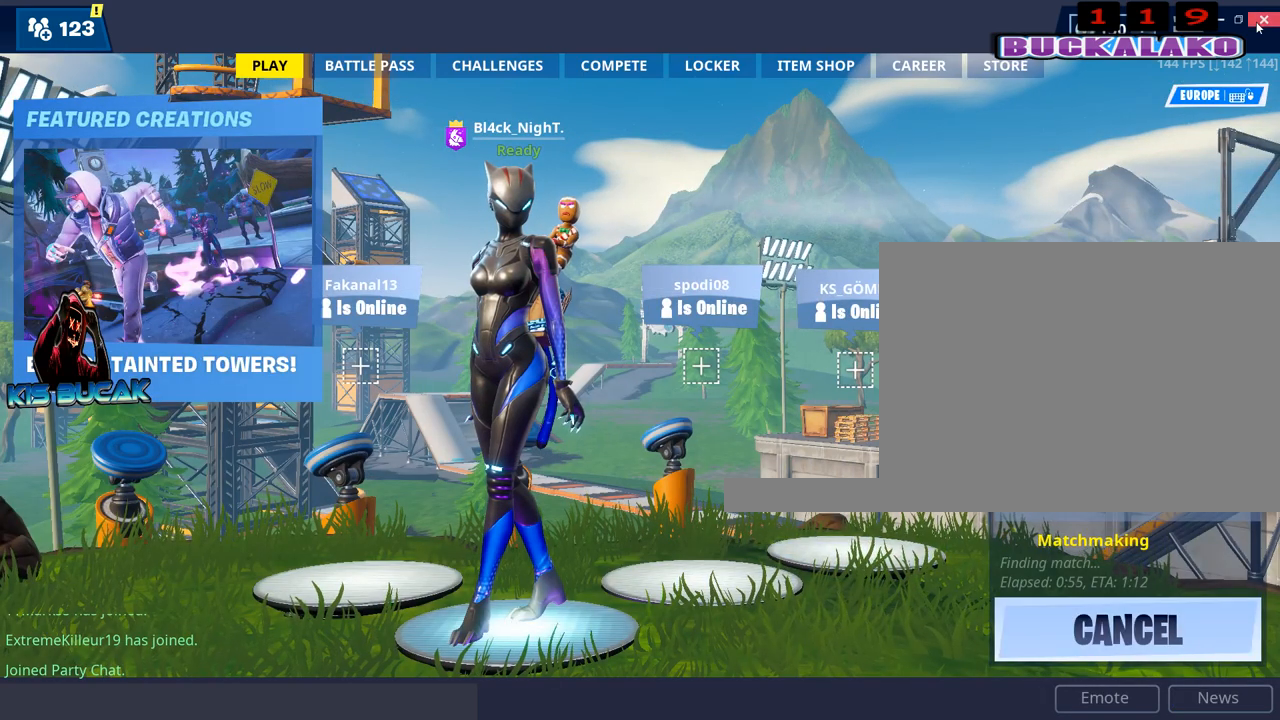
{"keys": [], "mouse": [], "mouse_move": "down-left", "events": [[34, "mouse_left", "down"], [134, "mouse_left", "up"]]}
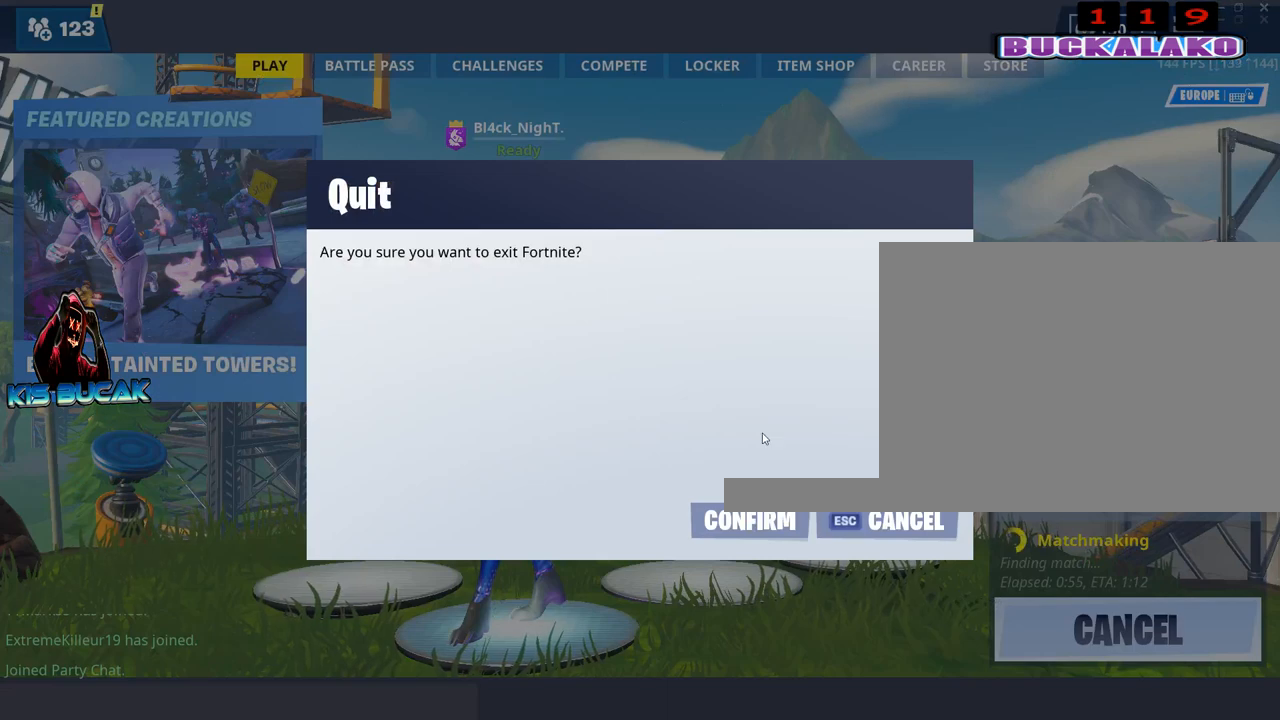
{"keys": [], "mouse": [], "mouse_move": "still", "events": [[334, "mouse_left", "down"], [384, "mouse_left", "up"]]}
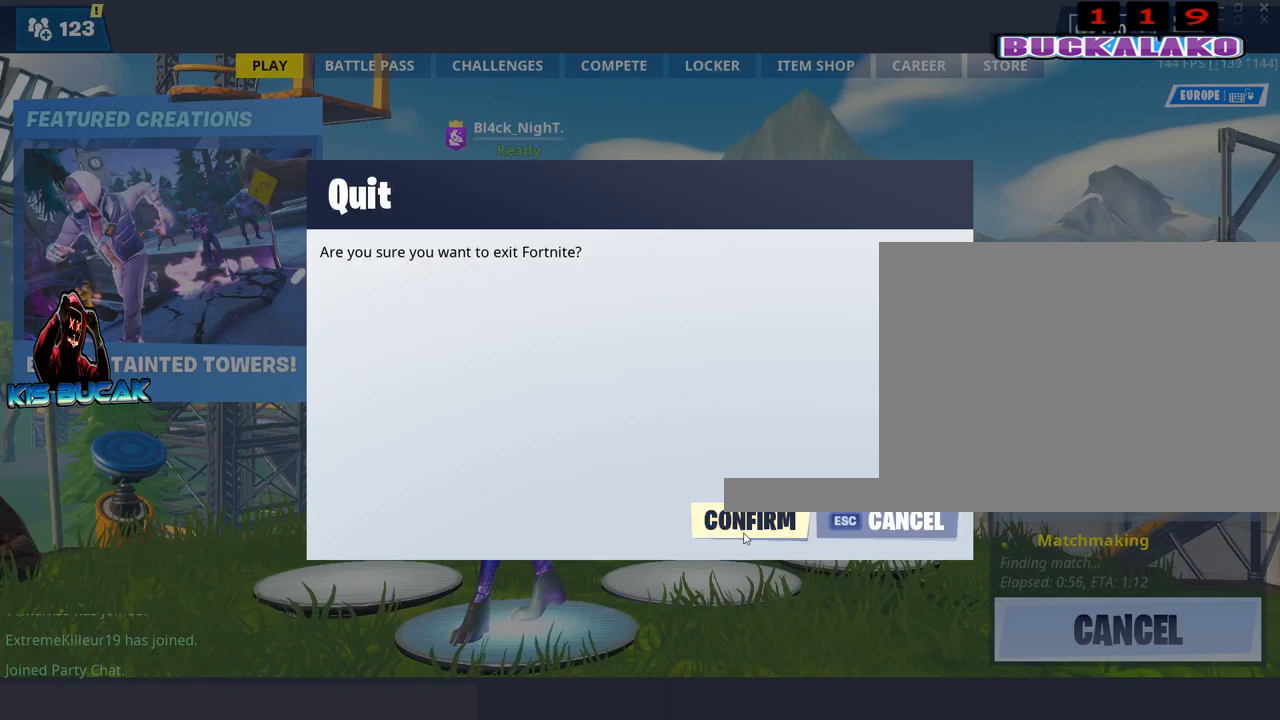
{"keys": [], "mouse": [], "mouse_move": "still", "events": []}
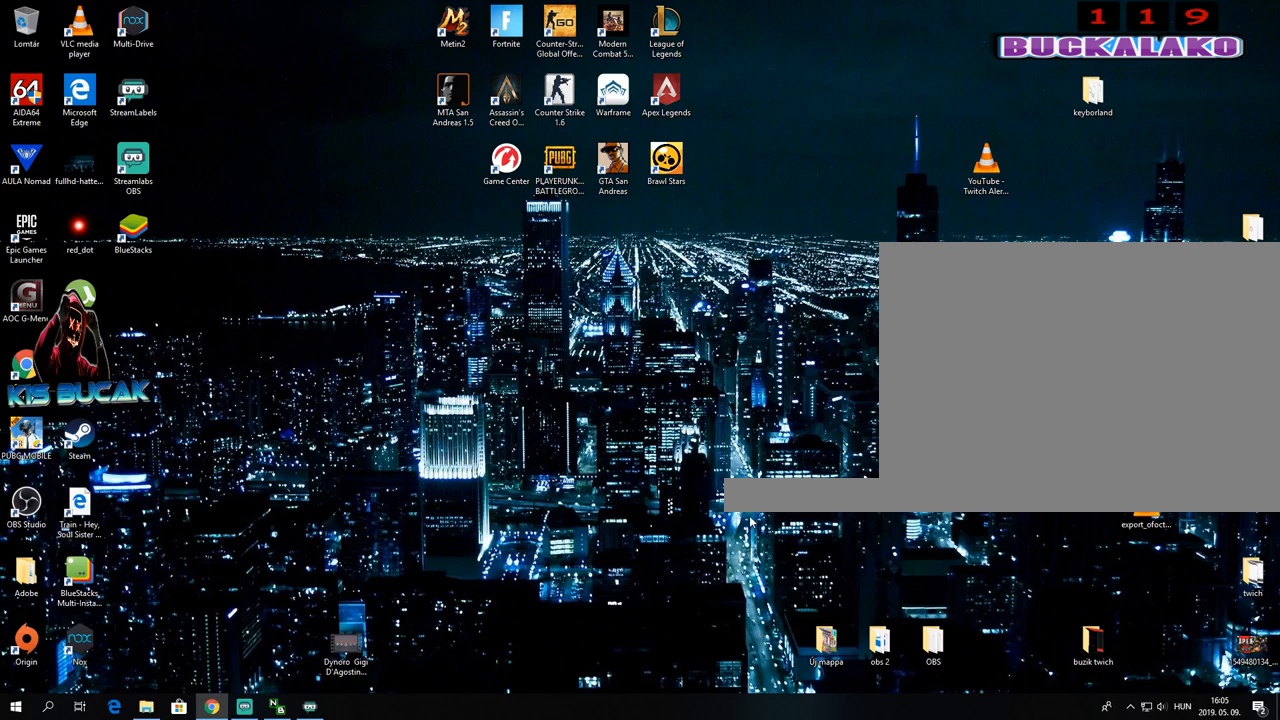
{"keys": [], "mouse": [], "mouse_move": "up", "events": []}
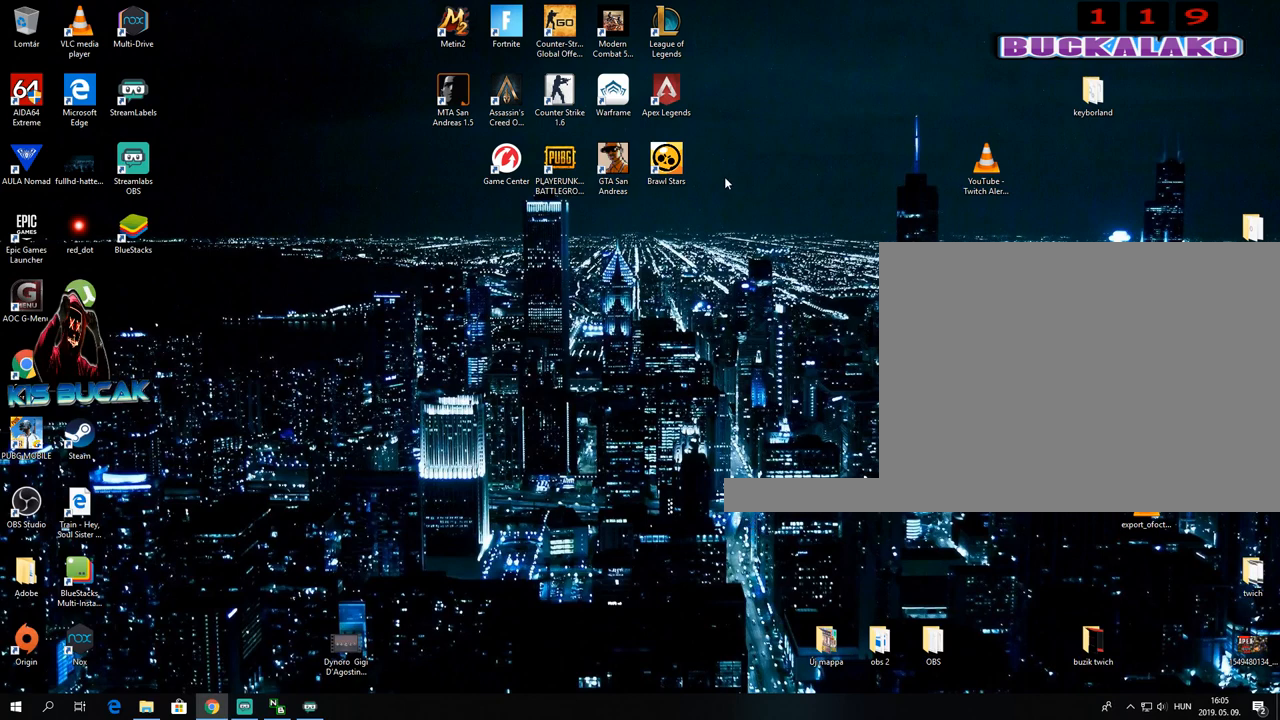
{"keys": [], "mouse": [], "mouse_move": "up", "events": []}
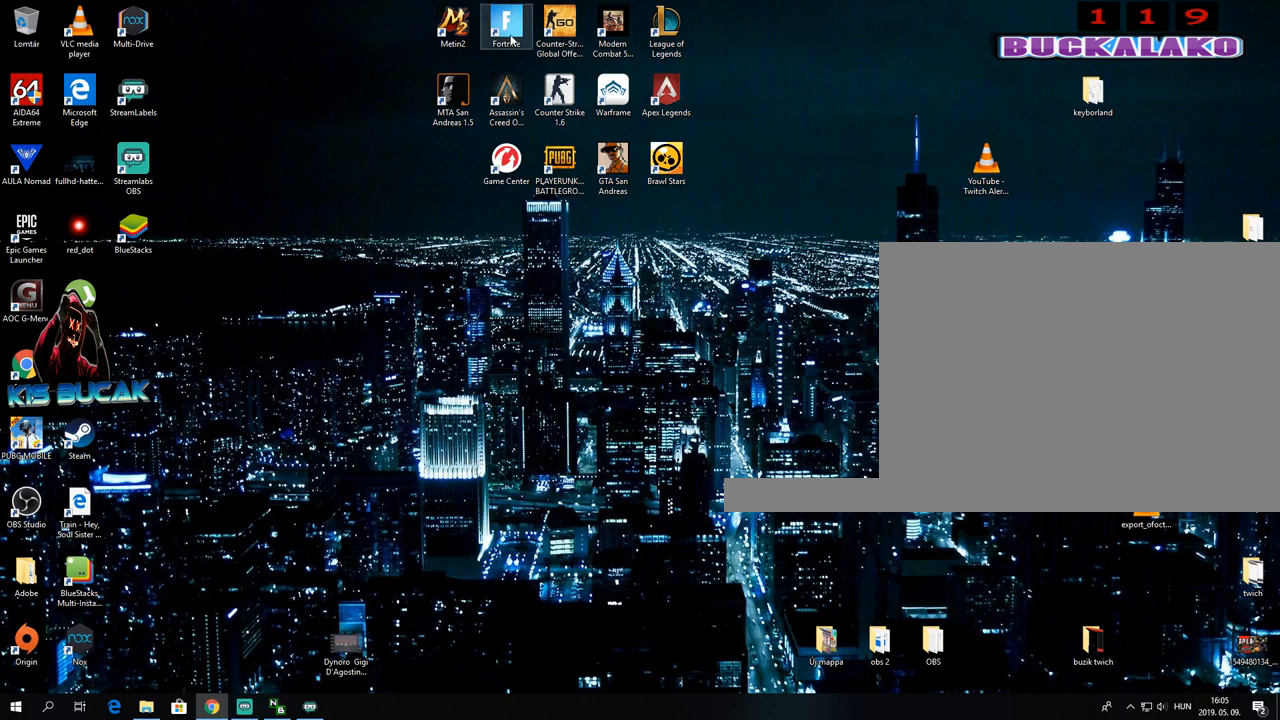
{"keys": [], "mouse": [], "mouse_move": "down-right", "events": [[117, "mouse_left", "down"], [167, "mouse_left", "up"], [217, "mouse_left", "down"], [300, "mouse_left", "up"]]}
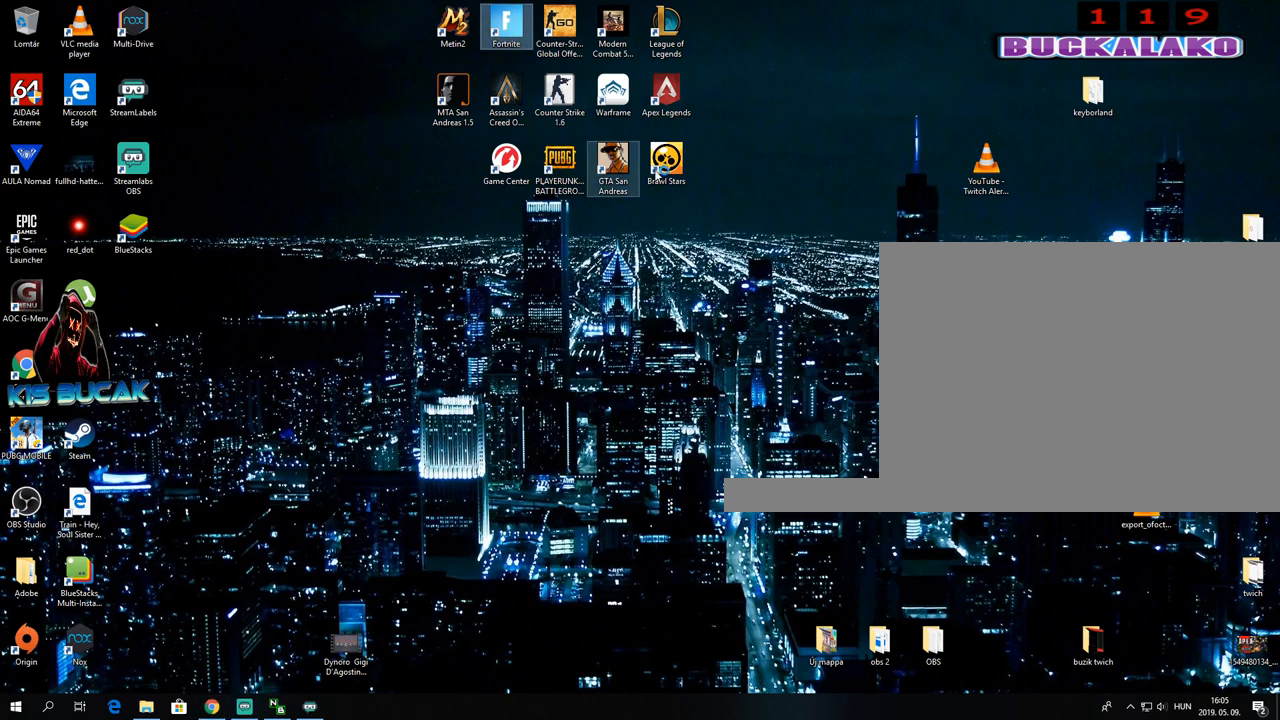
{"keys": [], "mouse": [], "mouse_move": "still", "events": []}